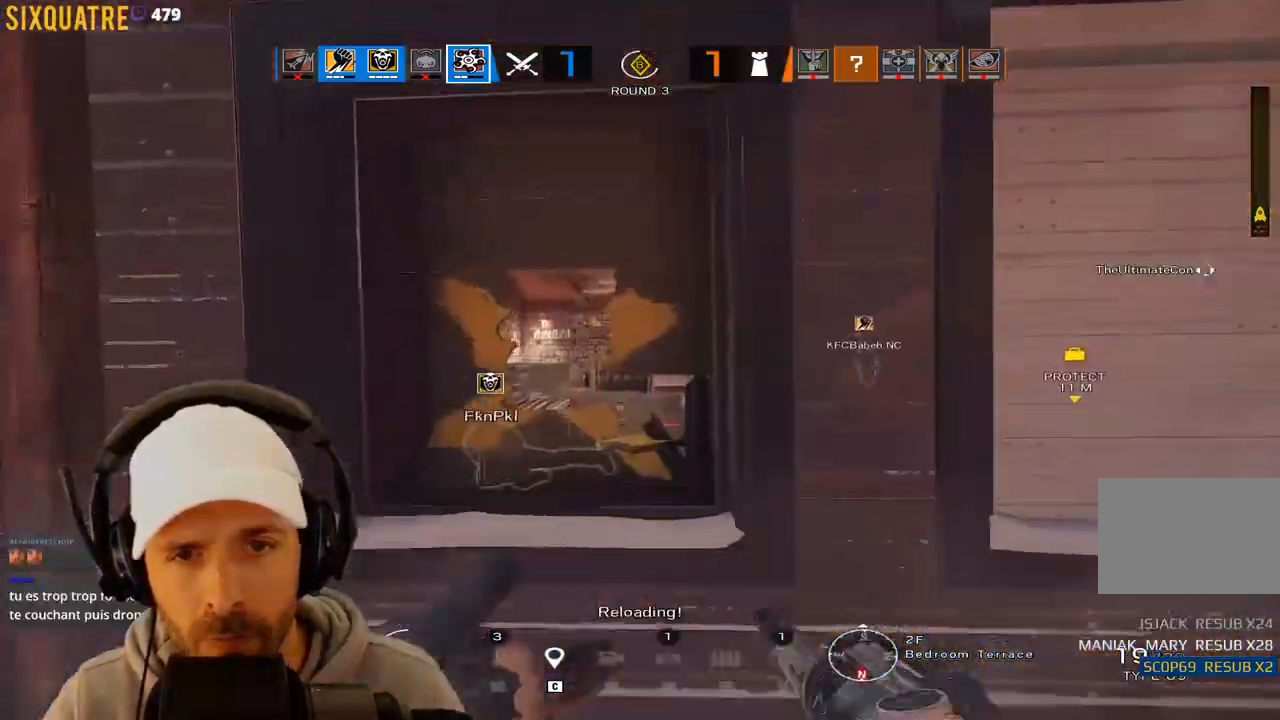
Gameplay with keyboard; each line is a JSON object with the keys held at the frame after it. "events" lists presses ("down") and releases ("up") of "a", "alt", "c", "ctrl", "d", "e", "f", "q", "r", "s", "space", "tab", "v", "w", "x" and "z" between this image and that frame as [ms after this image, input, new state], when the widget could be followed in between. No other keys are recorded. Mouse input is not recorded.
{"keys": ["z"], "events": [[133, "z", "up"], [217, "s", "down"], [417, "s", "up"], [500, "z", "down"]]}
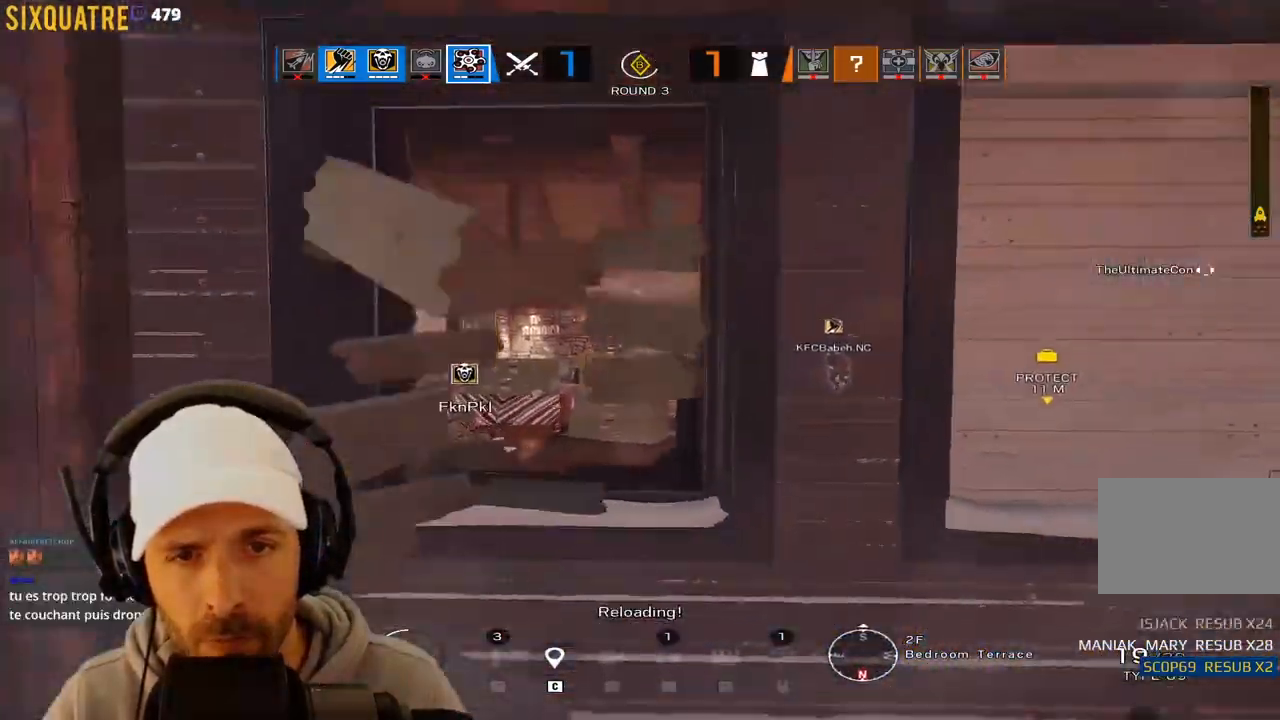
{"keys": ["a"], "events": [[100, "a", "down"], [150, "q", "down"], [183, "z", "up"], [333, "q", "up"], [383, "a", "up"], [433, "d", "down"], [467, "a", "down"], [467, "d", "up"]]}
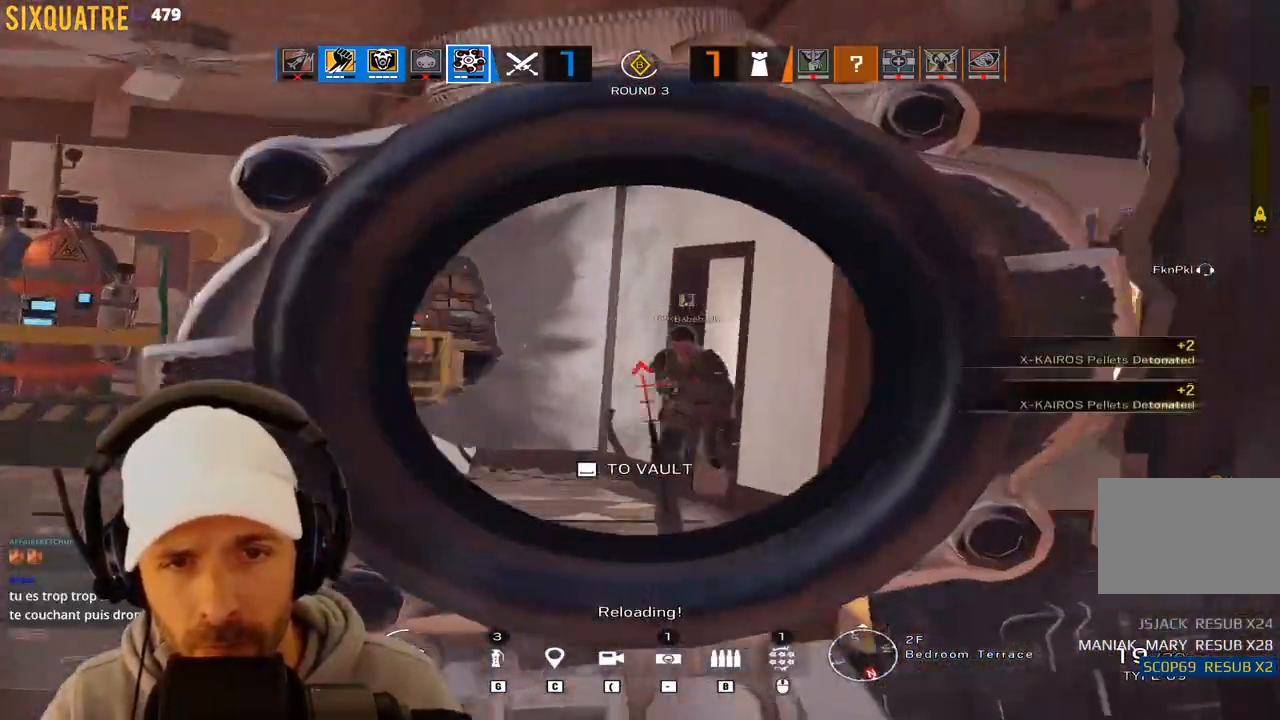
{"keys": ["d"], "events": [[17, "q", "down"], [183, "a", "up"], [200, "d", "down"], [200, "q", "up"], [300, "a", "down"], [350, "d", "up"], [350, "q", "down"], [433, "a", "up"], [433, "q", "up"], [483, "d", "down"]]}
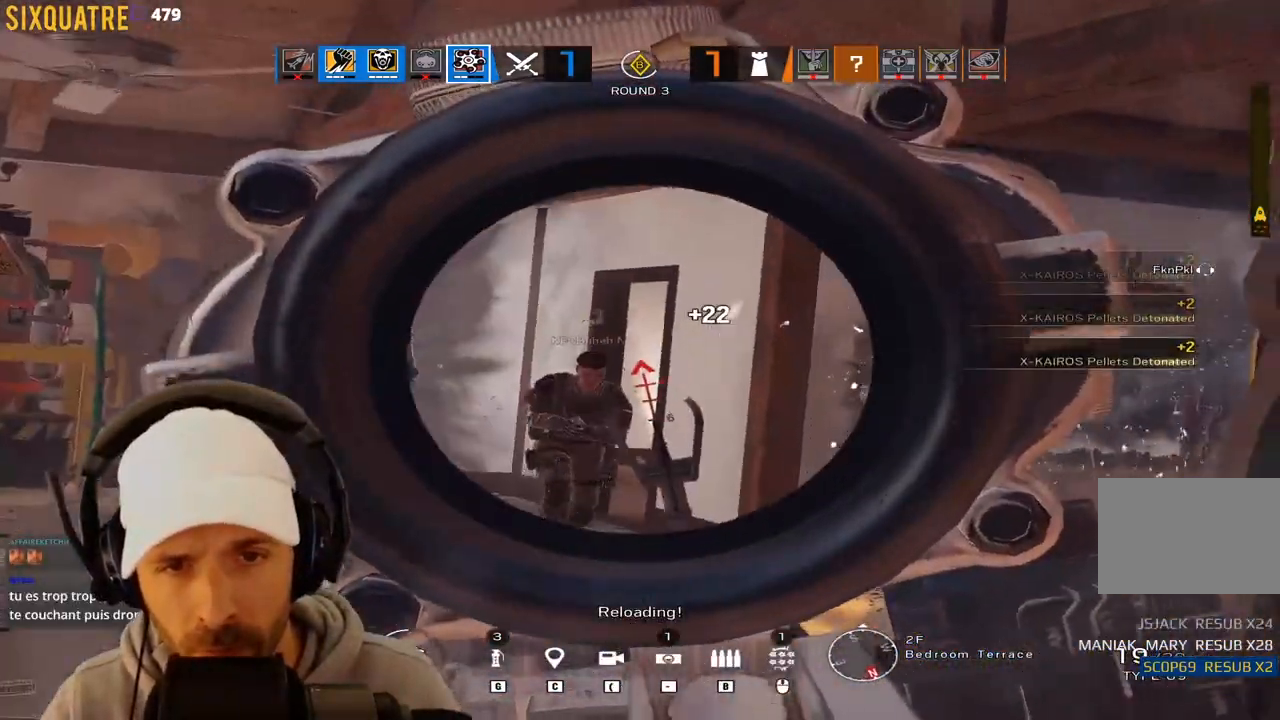
{"keys": ["d", "e", "z"], "events": [[83, "z", "down"], [417, "d", "up"], [500, "d", "down"], [500, "e", "down"]]}
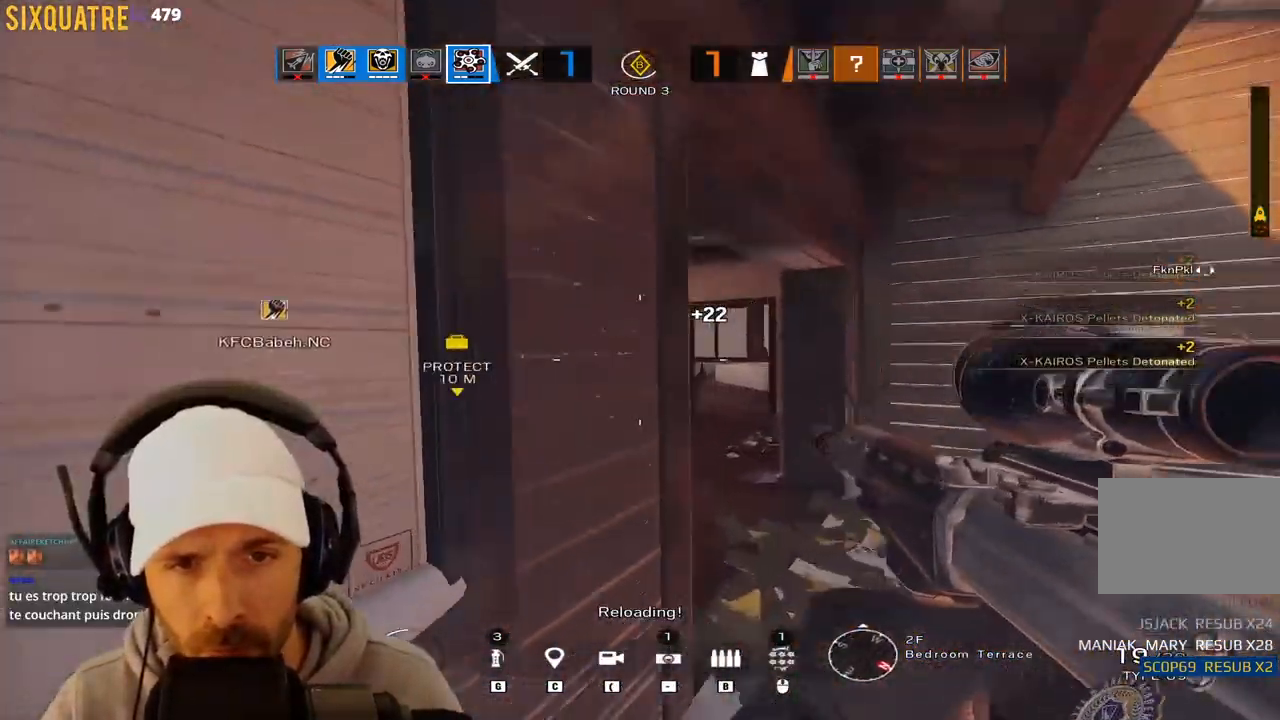
{"keys": ["ctrl", "e", "q"], "events": [[50, "z", "up"], [100, "ctrl", "down"], [183, "s", "down"], [233, "ctrl", "up"], [433, "ctrl", "down"], [433, "q", "down"], [467, "d", "up"], [467, "s", "up"]]}
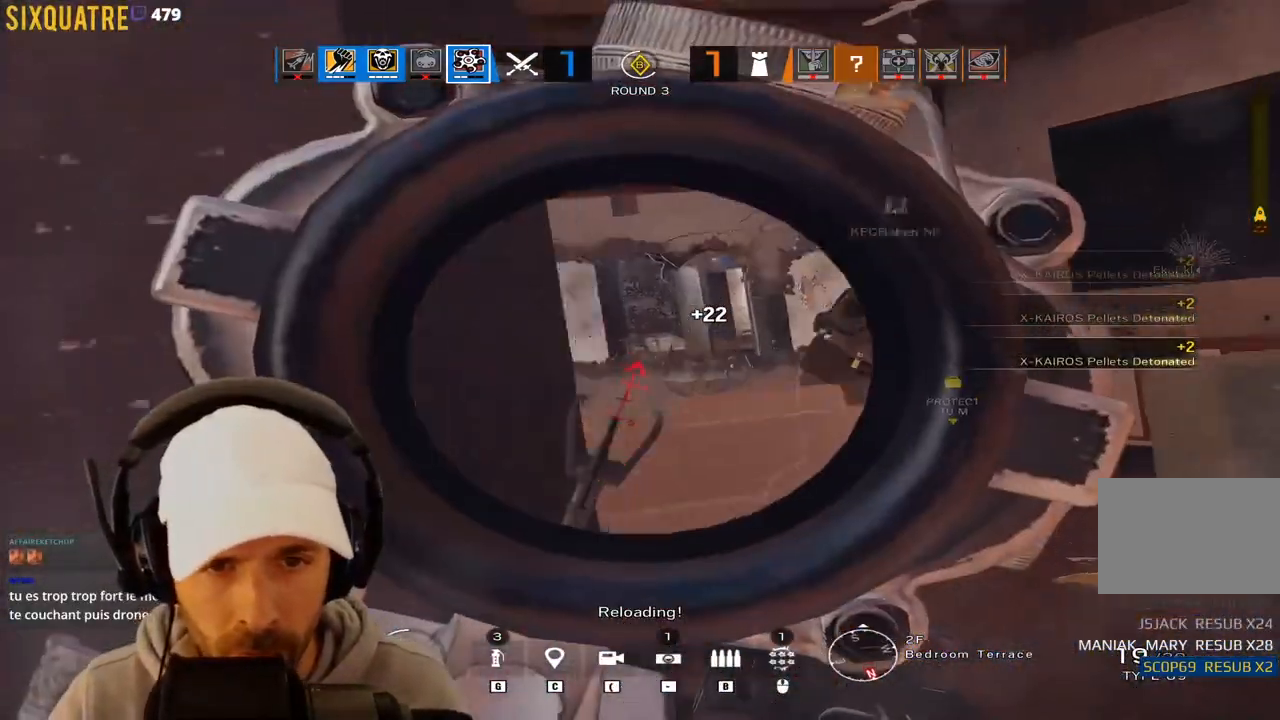
{"keys": ["e", "q"], "events": [[67, "ctrl", "up"], [67, "d", "down"], [67, "q", "up"], [200, "d", "up"], [200, "q", "down"], [300, "d", "down"], [350, "q", "up"], [450, "d", "up"], [450, "q", "down"]]}
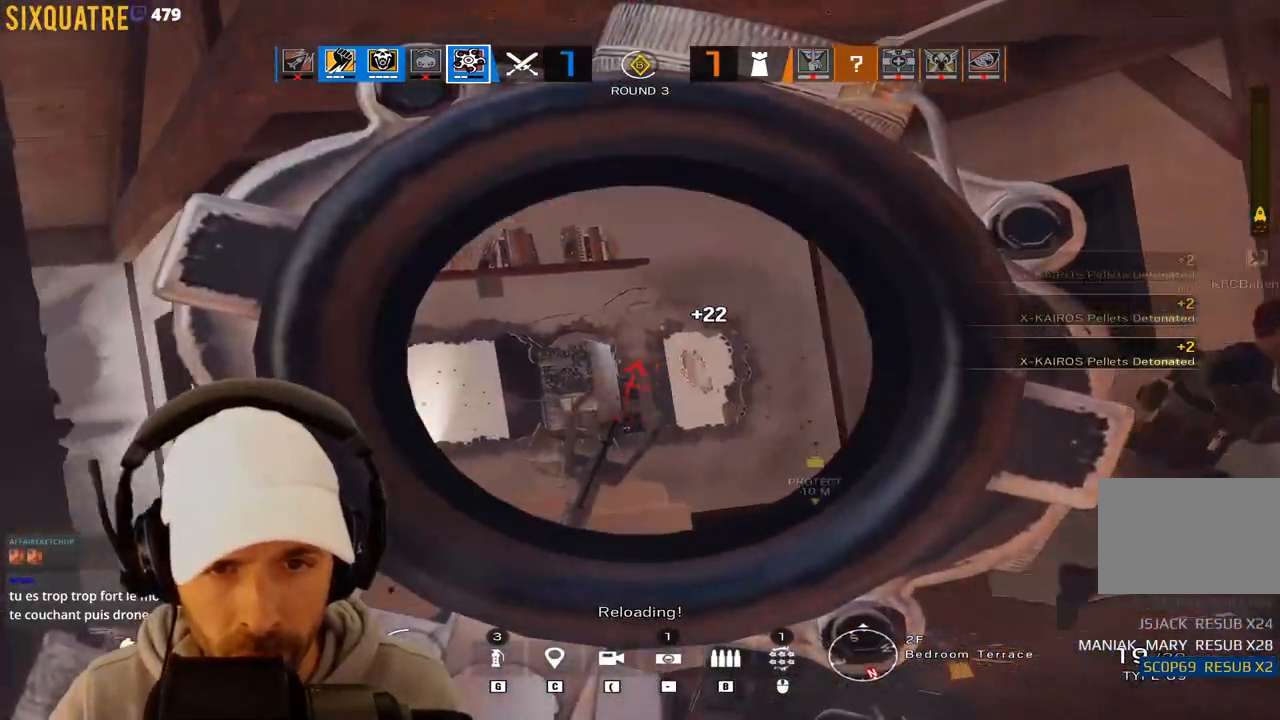
{"keys": ["d", "e"], "events": [[33, "d", "down"], [33, "q", "up"]]}
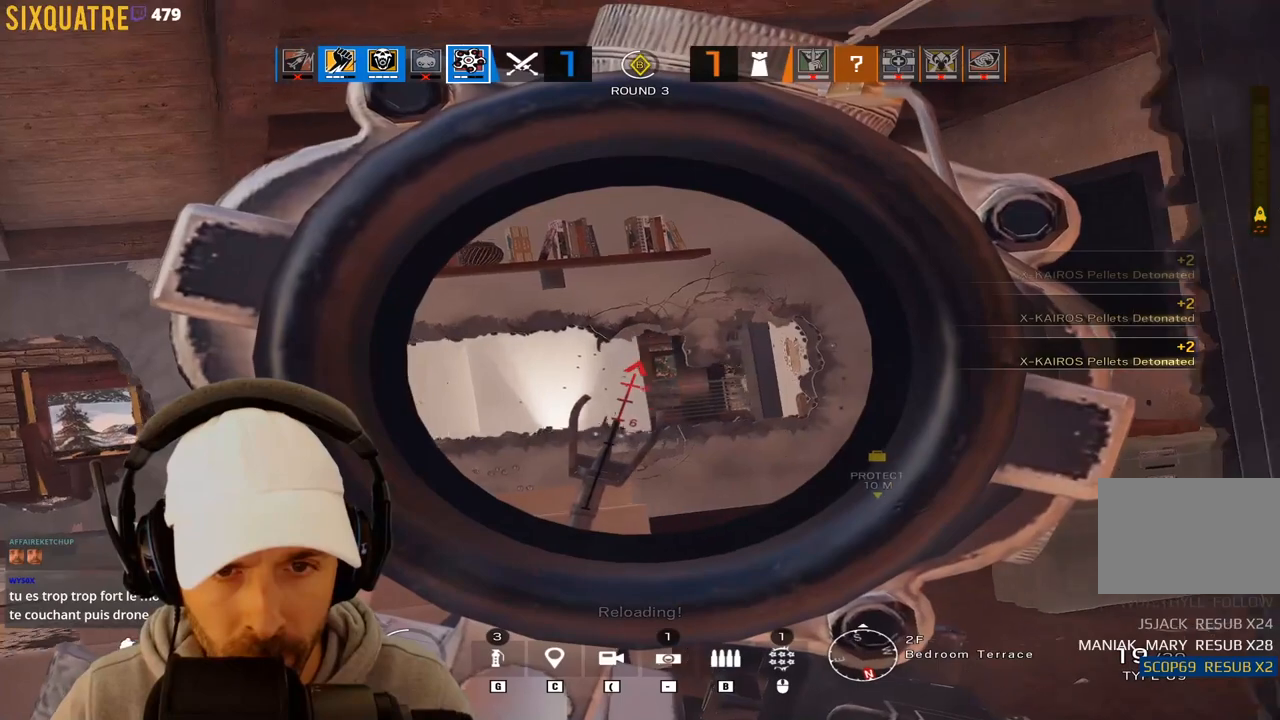
{"keys": [], "events": [[50, "d", "up"], [100, "e", "up"], [283, "q", "down"], [467, "q", "up"]]}
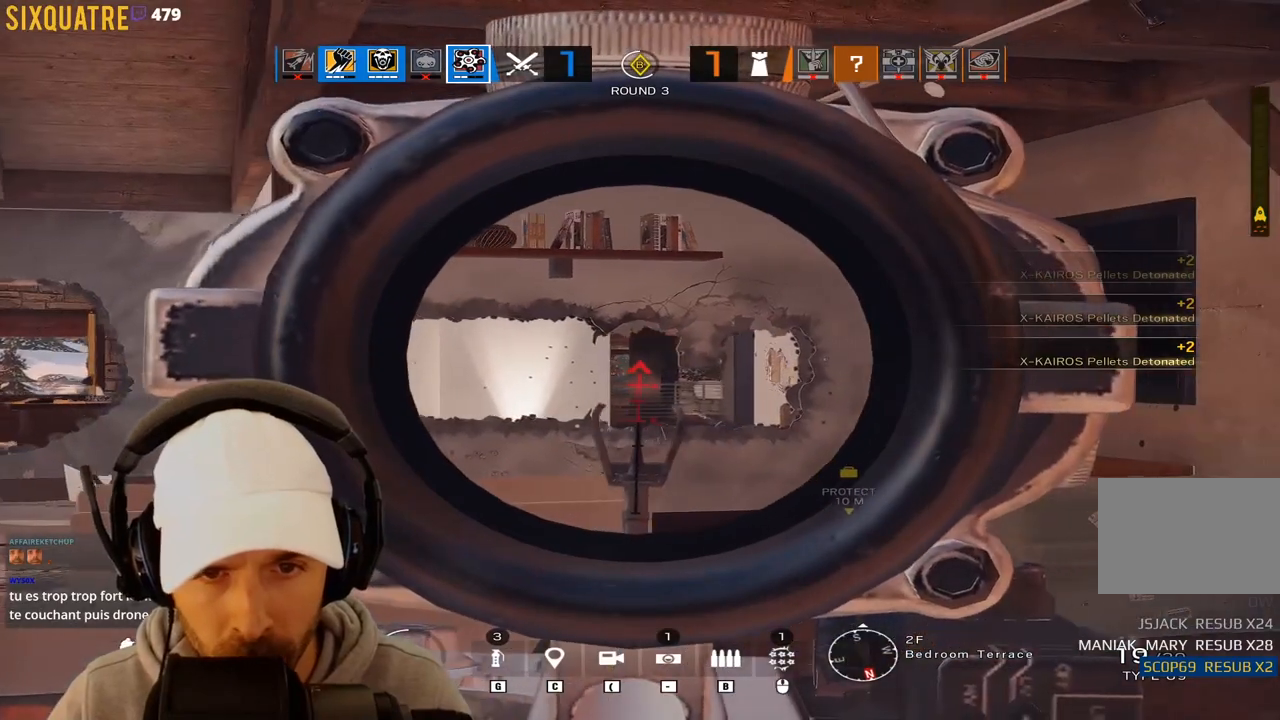
{"keys": ["a", "q"], "events": [[117, "a", "down"], [117, "q", "down"], [200, "a", "up"], [200, "q", "up"], [300, "a", "down"], [300, "q", "down"]]}
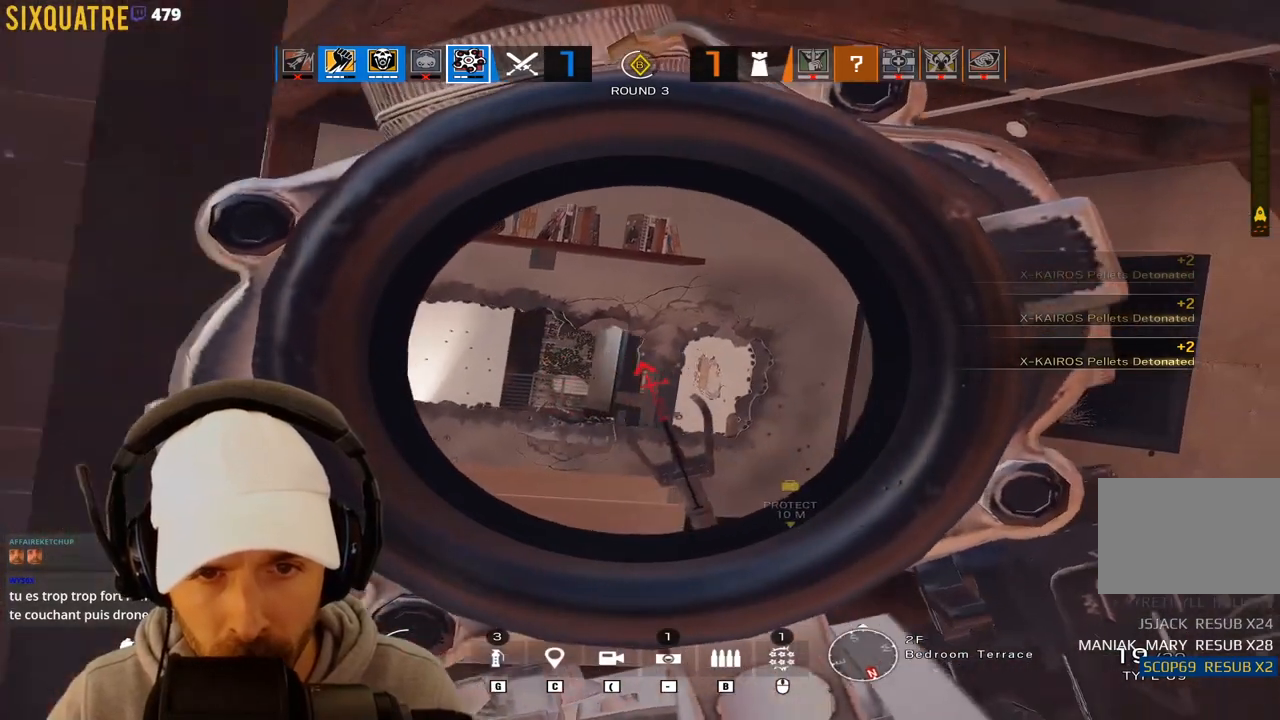
{"keys": ["q"], "events": [[133, "a", "up"], [133, "q", "up"], [267, "d", "down"], [417, "d", "up"], [417, "q", "down"]]}
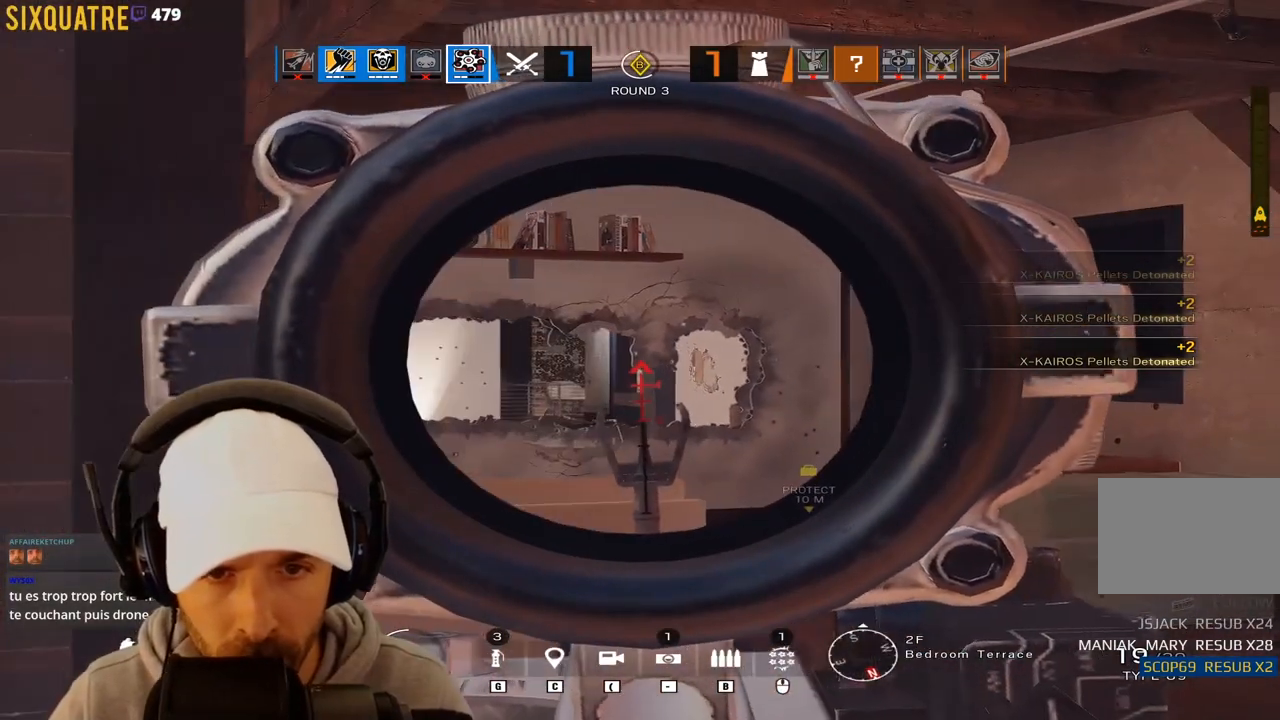
{"keys": ["ctrl", "d"], "events": [[50, "q", "up"], [100, "d", "down"], [183, "d", "up"], [183, "q", "down"], [233, "q", "up"], [283, "d", "down"], [467, "ctrl", "down"]]}
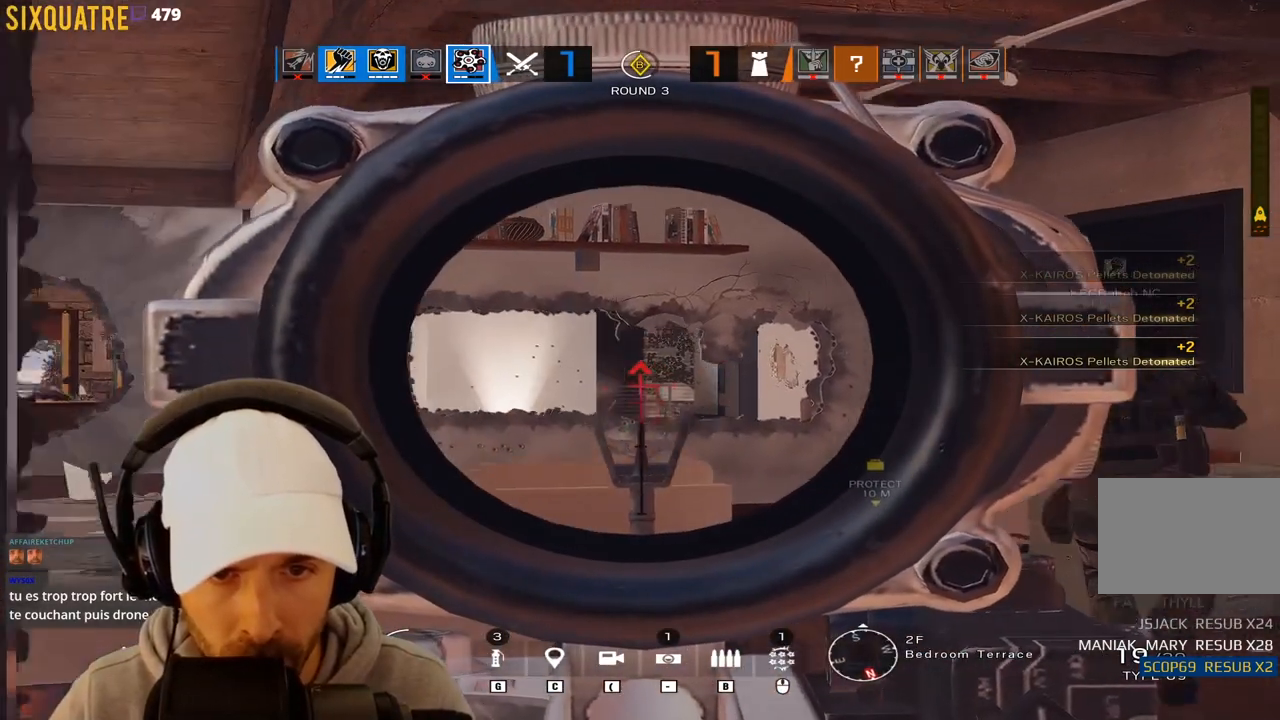
{"keys": [], "events": [[117, "ctrl", "up"], [300, "q", "down"], [350, "d", "up"], [450, "q", "up"]]}
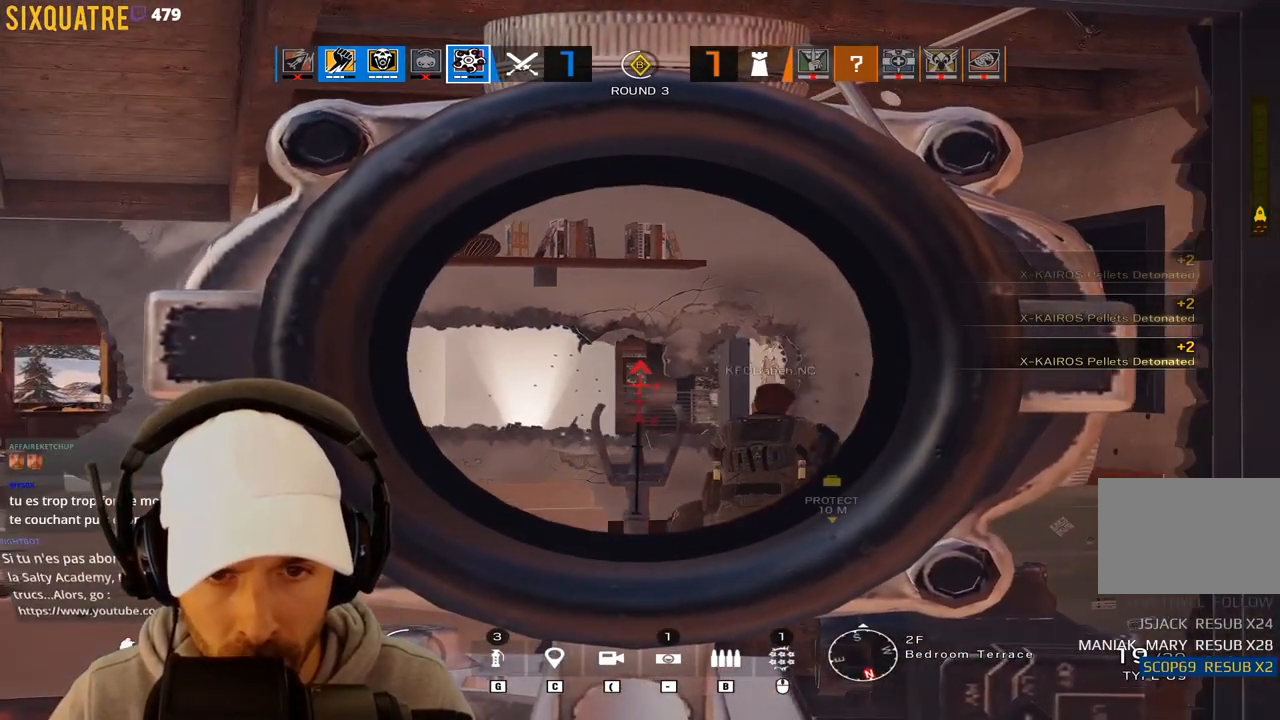
{"keys": ["a", "q"], "events": [[217, "a", "down"], [217, "q", "down"]]}
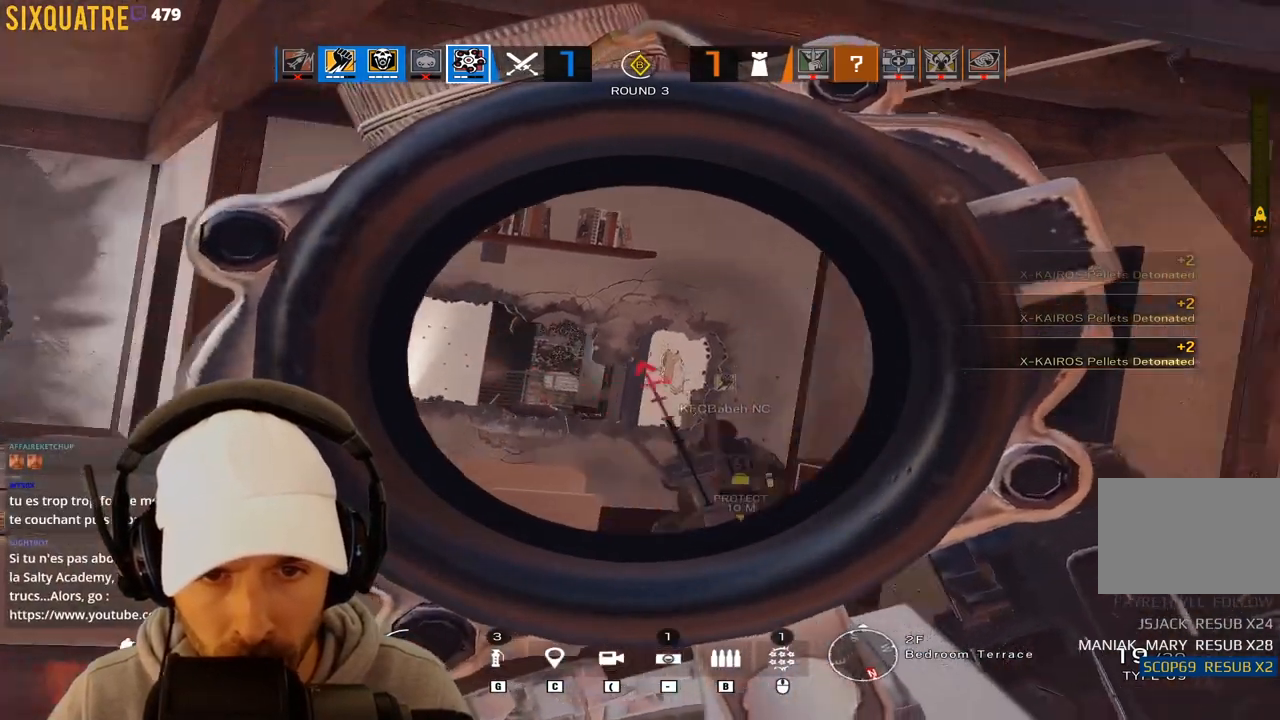
{"keys": ["d"], "events": [[283, "a", "up"], [283, "q", "up"], [467, "d", "down"]]}
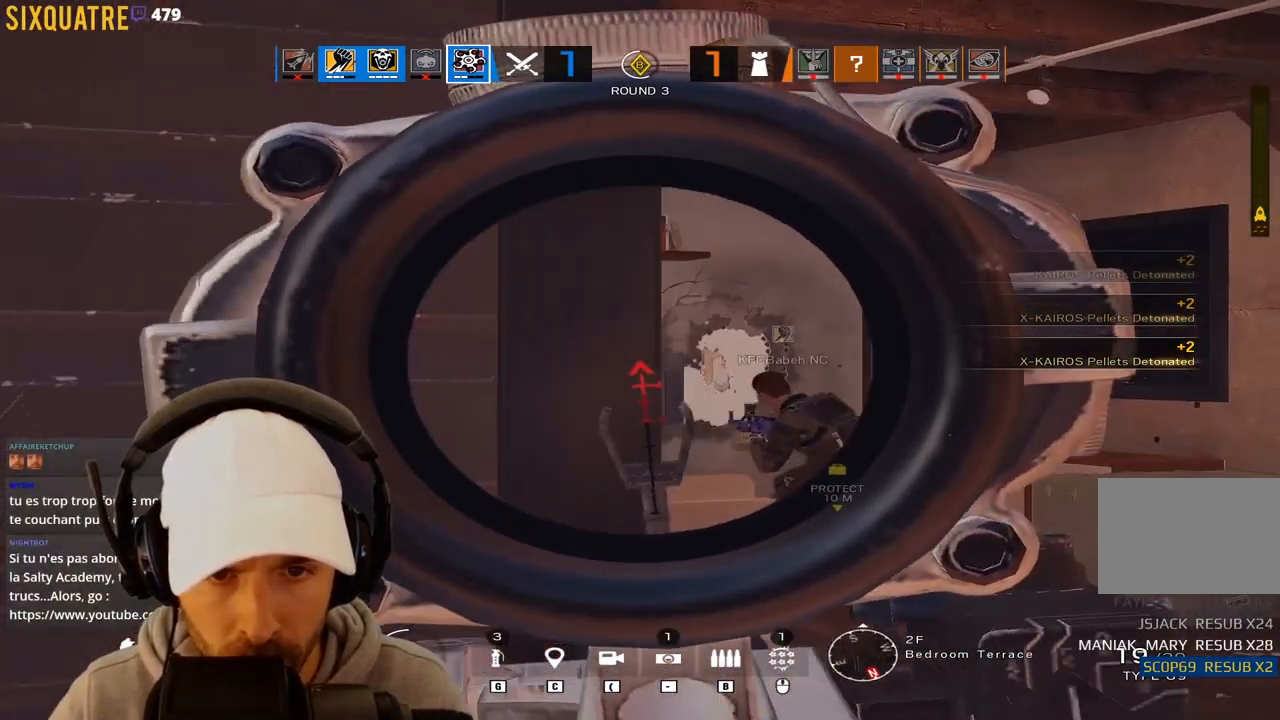
{"keys": ["e"], "events": [[17, "d", "up"], [400, "e", "down"]]}
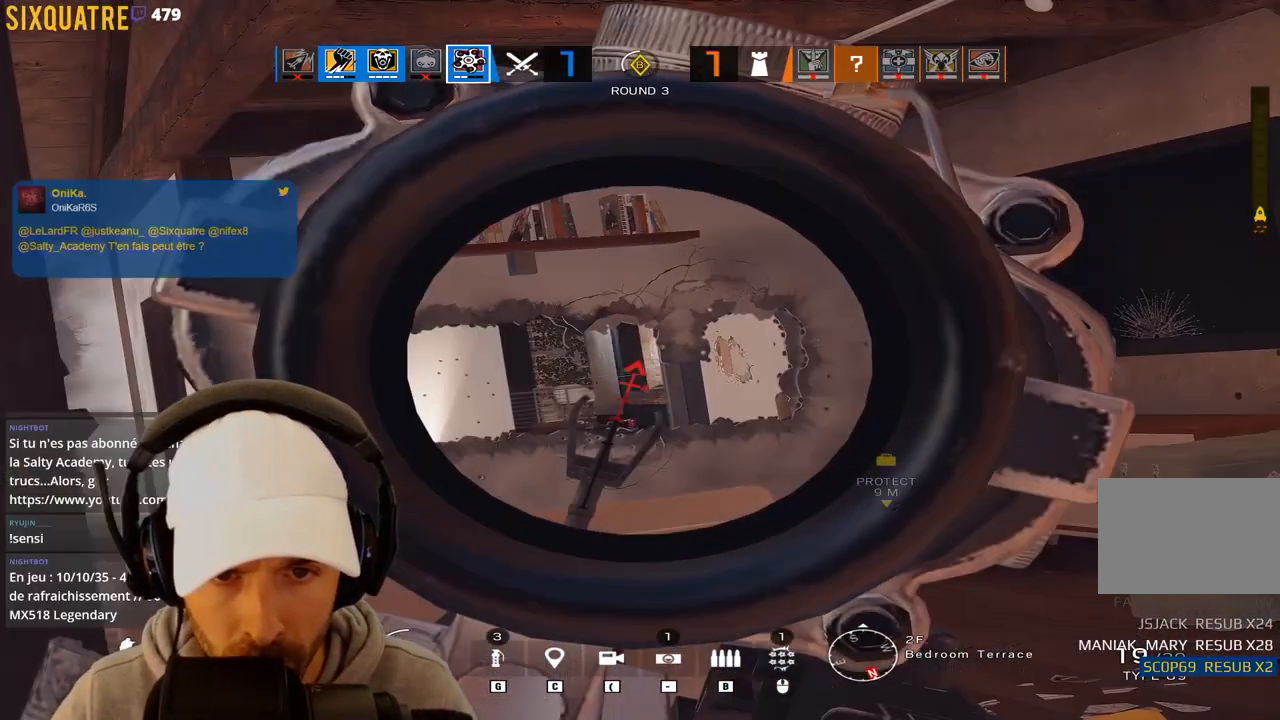
{"keys": ["d", "e", "z"], "events": [[467, "d", "down"], [467, "z", "down"]]}
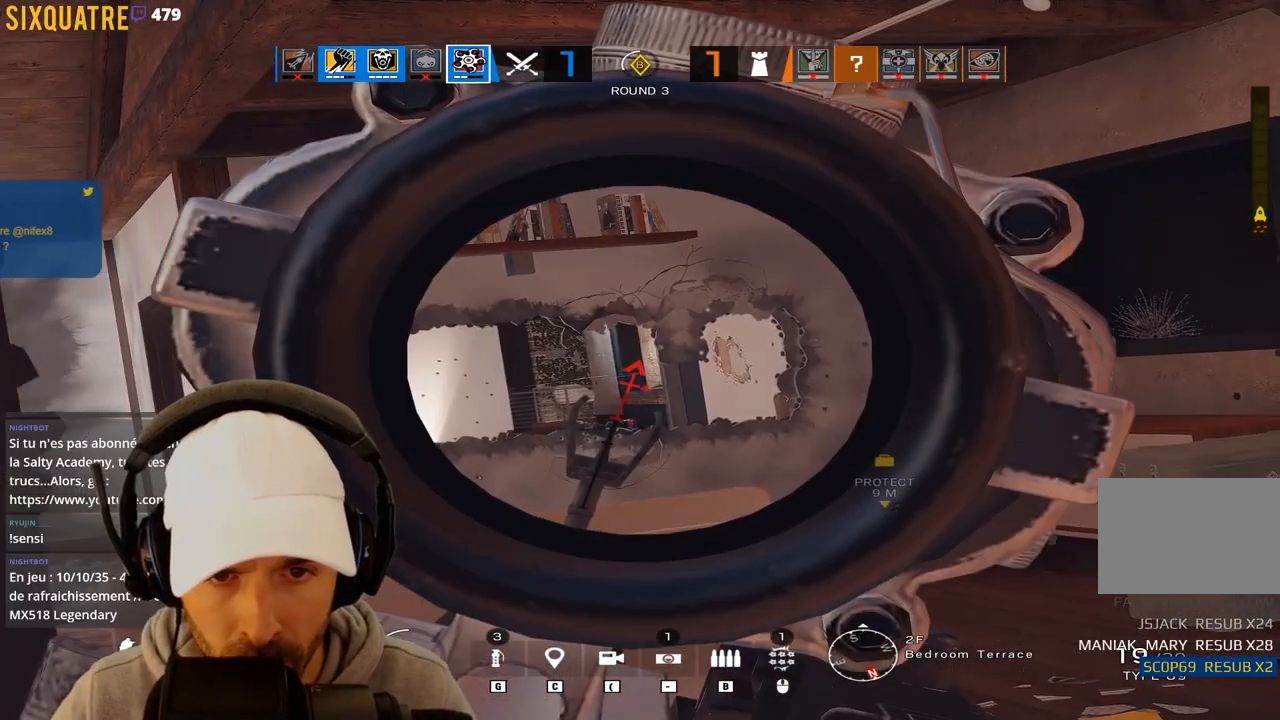
{"keys": ["a", "q", "z"], "events": [[150, "d", "up"], [200, "a", "down"], [200, "e", "up"], [283, "q", "down"]]}
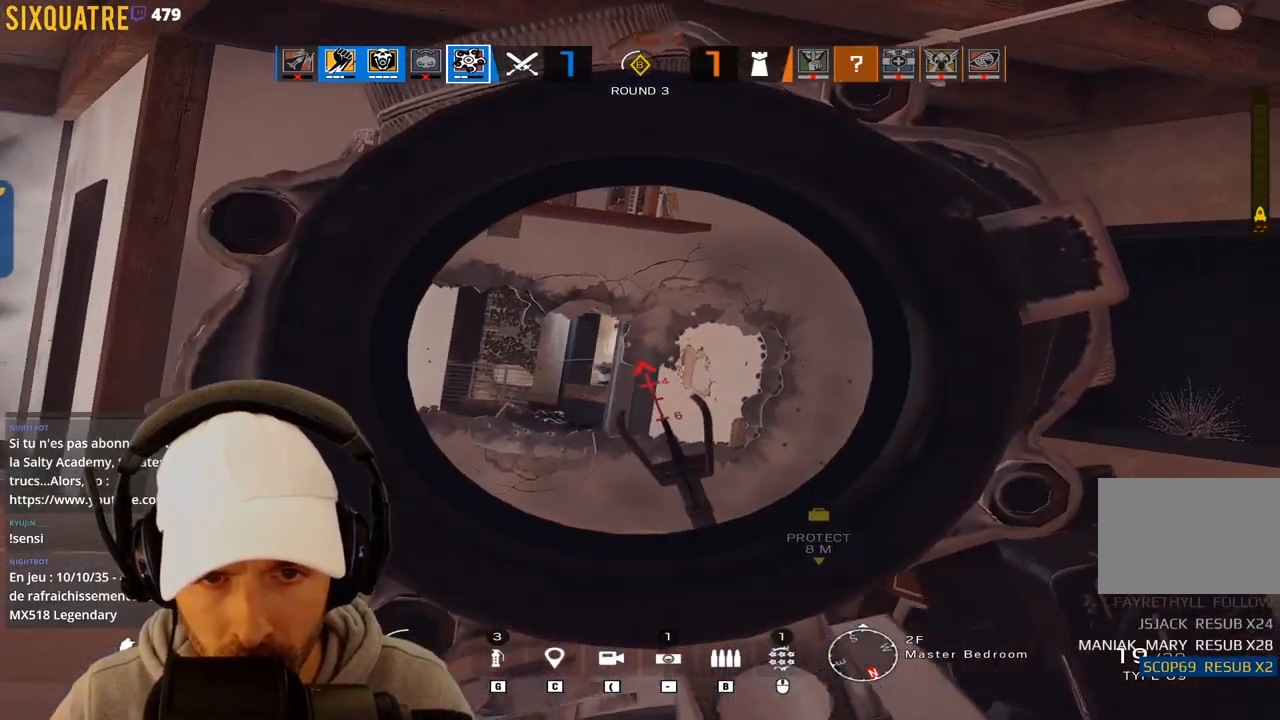
{"keys": [], "events": [[367, "a", "up"], [367, "d", "down"], [367, "q", "up"], [450, "d", "up"], [450, "z", "up"]]}
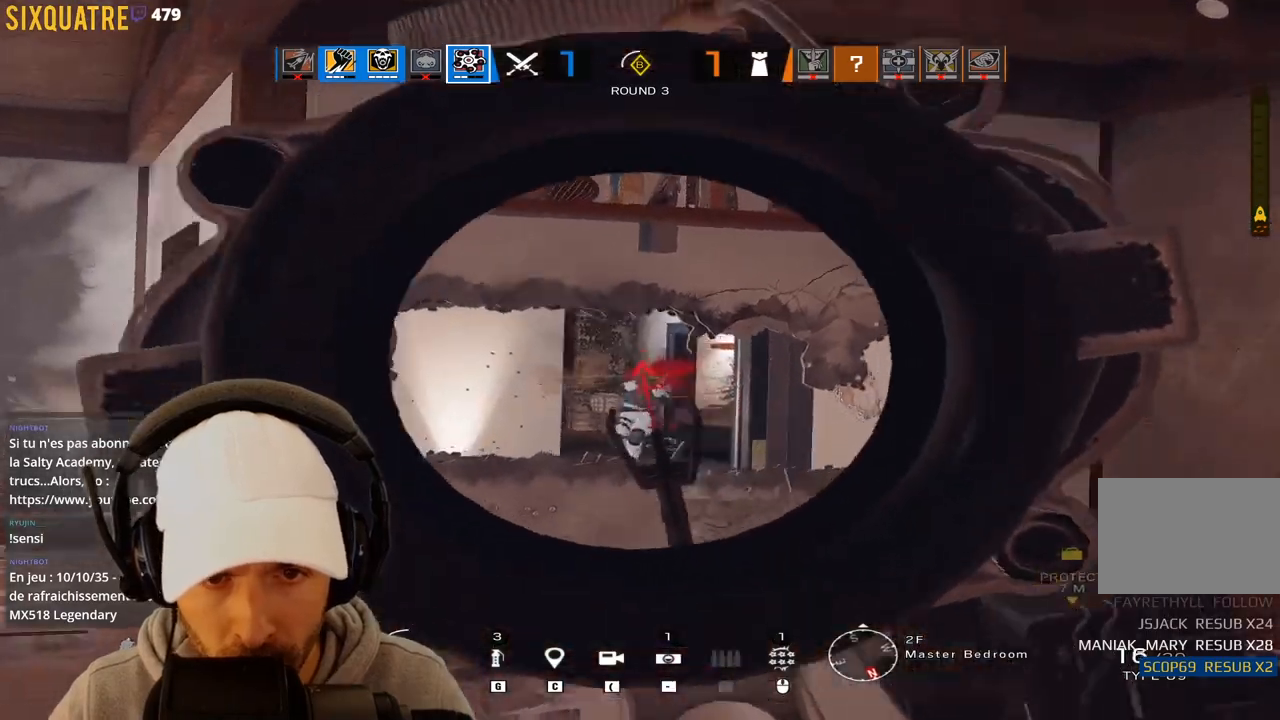
{"keys": ["d", "z"], "events": [[417, "d", "down"], [417, "z", "down"]]}
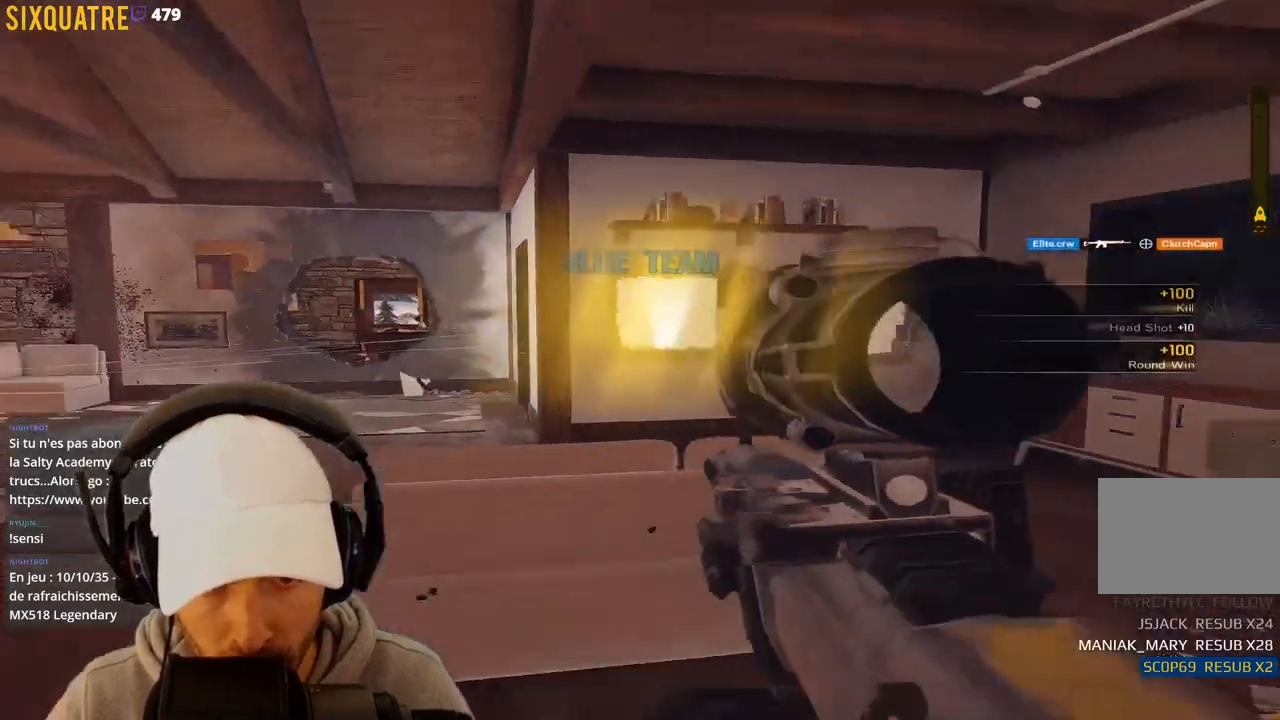
{"keys": ["tab", "z"], "events": [[383, "d", "up"], [383, "tab", "down"]]}
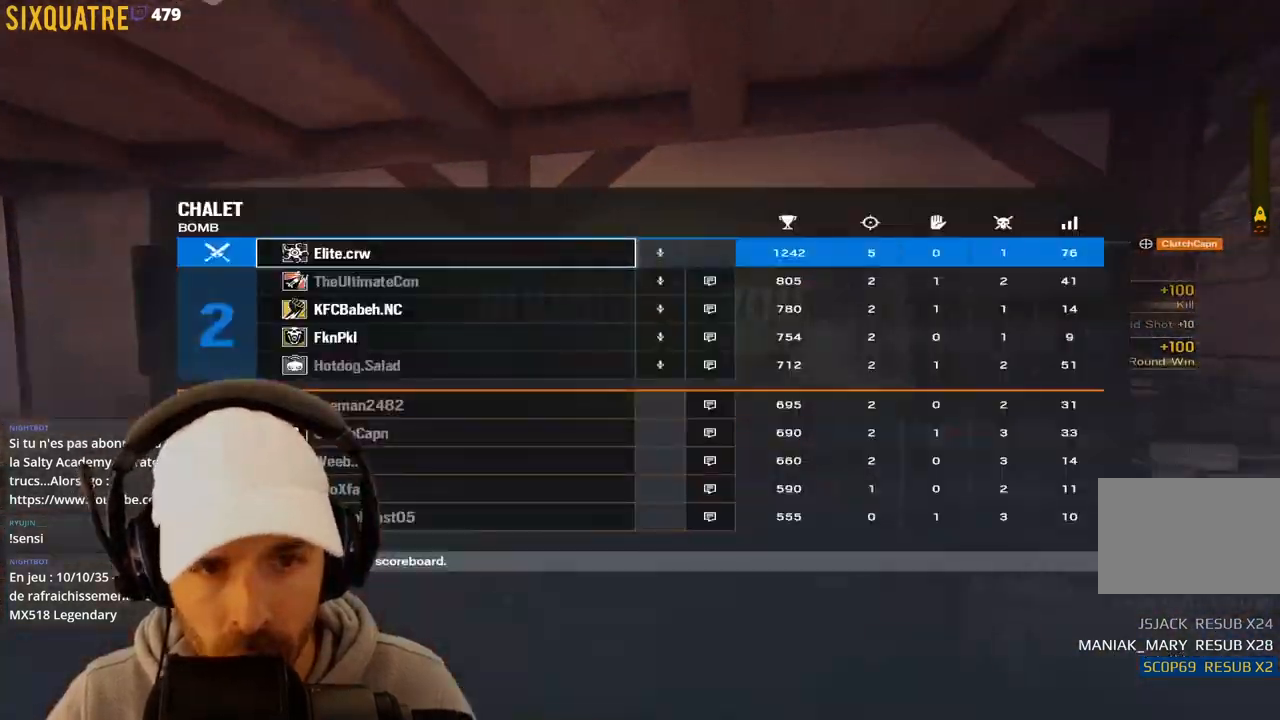
{"keys": ["d", "tab", "z"], "events": [[217, "d", "down"], [317, "tab", "up"], [350, "z", "up"], [450, "tab", "down"], [450, "z", "down"]]}
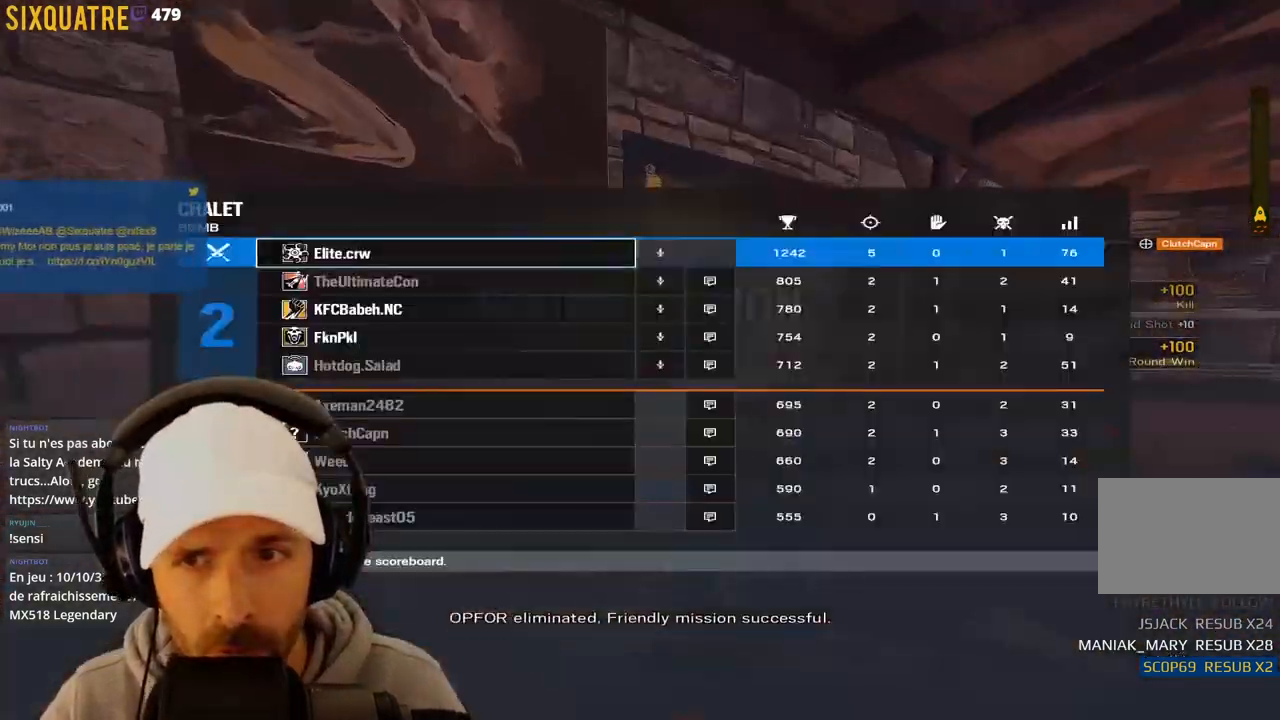
{"keys": ["d", "tab", "z"], "events": []}
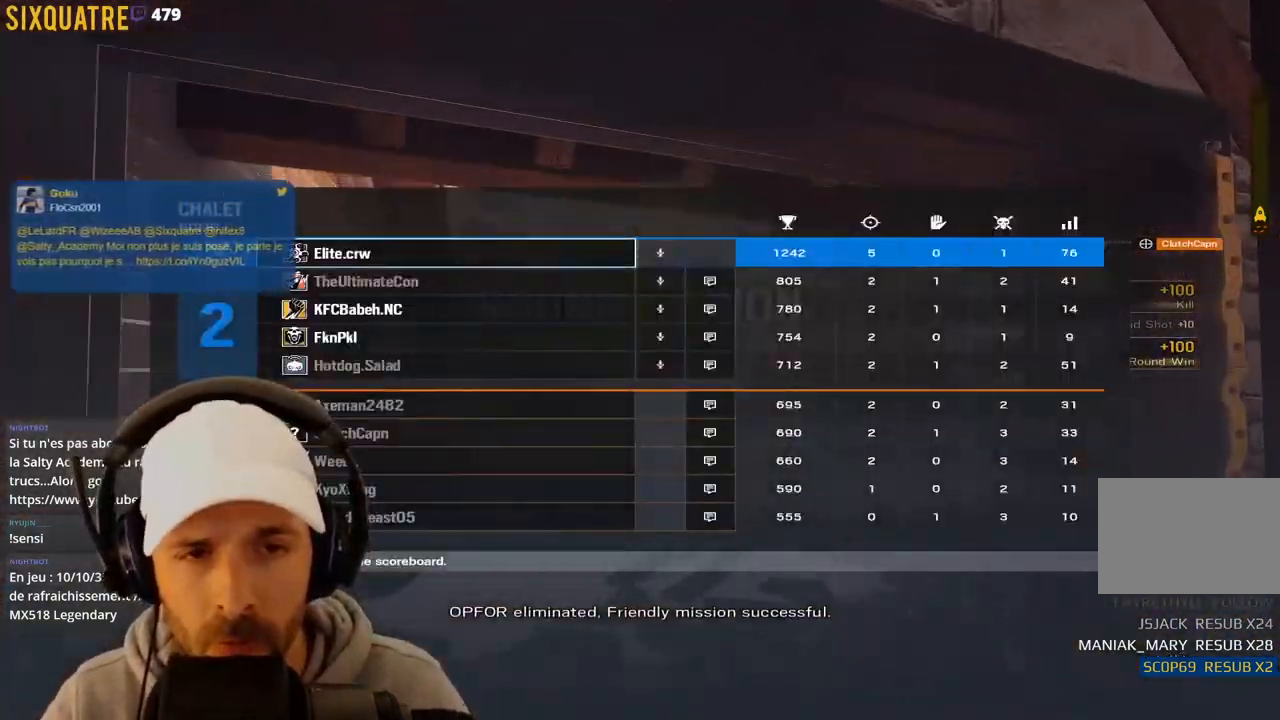
{"keys": ["z"], "events": [[100, "d", "up"], [350, "tab", "up"]]}